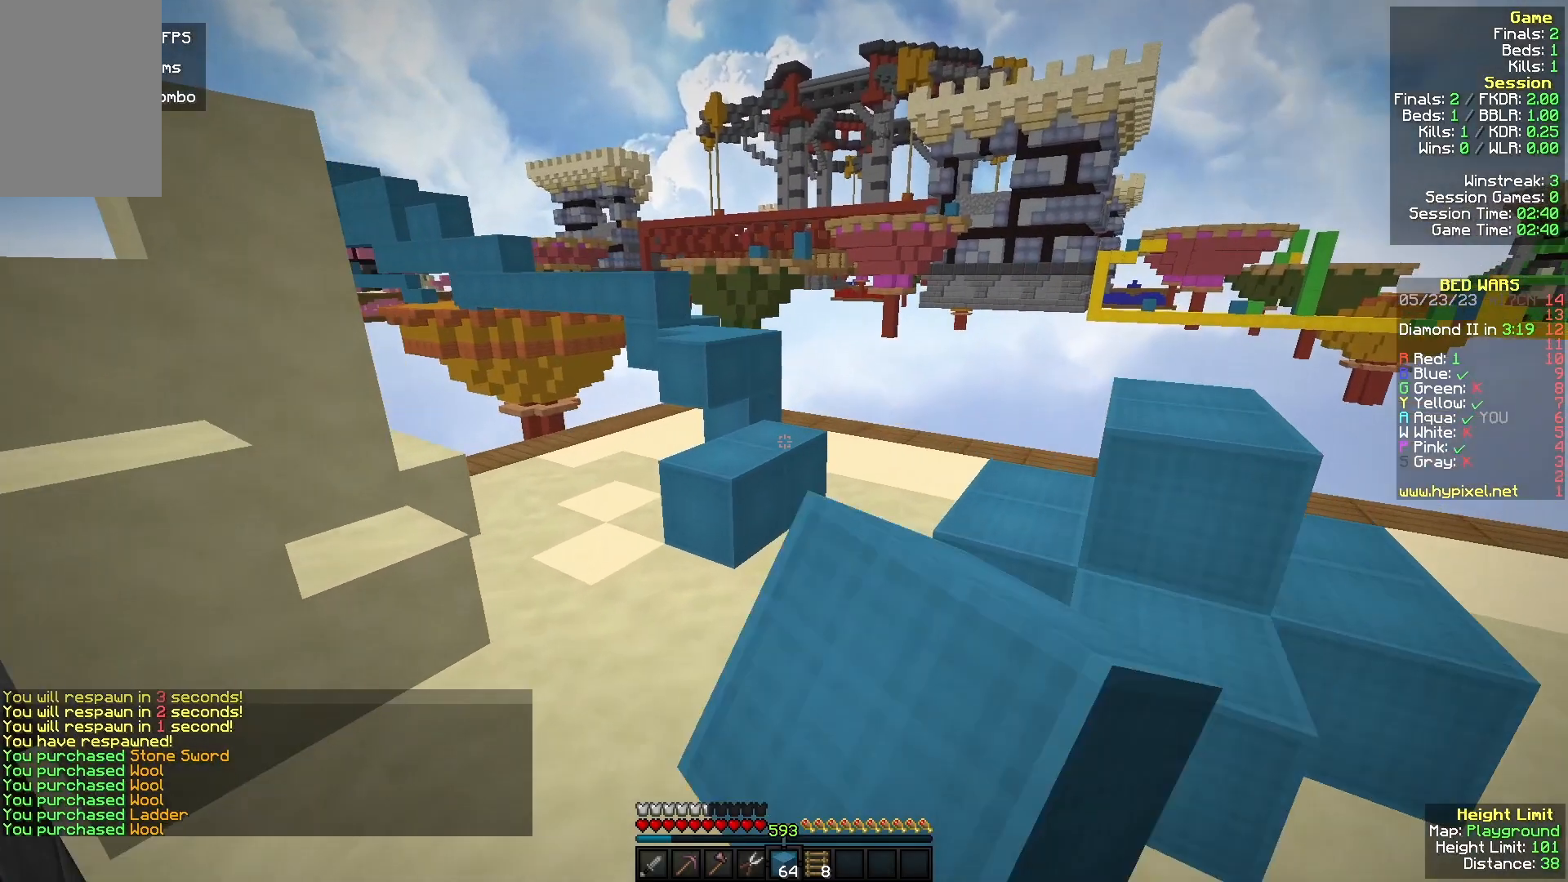
Gameplay with keyboard and mouse; each line is a JSON object with the keys and mouse buttons held at the frame after it. "events" lists presses ("down") and releases ("up") of "a", "d", "s", "w", "mouse_left" and "mouse_right" between this image and that frame as [ms after this image, input, new state], when the widget could be followed in between. "mouse_left", "mouse_right" = the "left", "right" buttons of the "mouse" list. No other keys are recorded. Fast repeated clicks can show as one long hold. Mouse movement is not recorded.
{"keys": ["w"], "mouse": [], "events": [[33, "mouse_left", "up"], [333, "mouse_right", "down"], [500, "mouse_right", "up"]]}
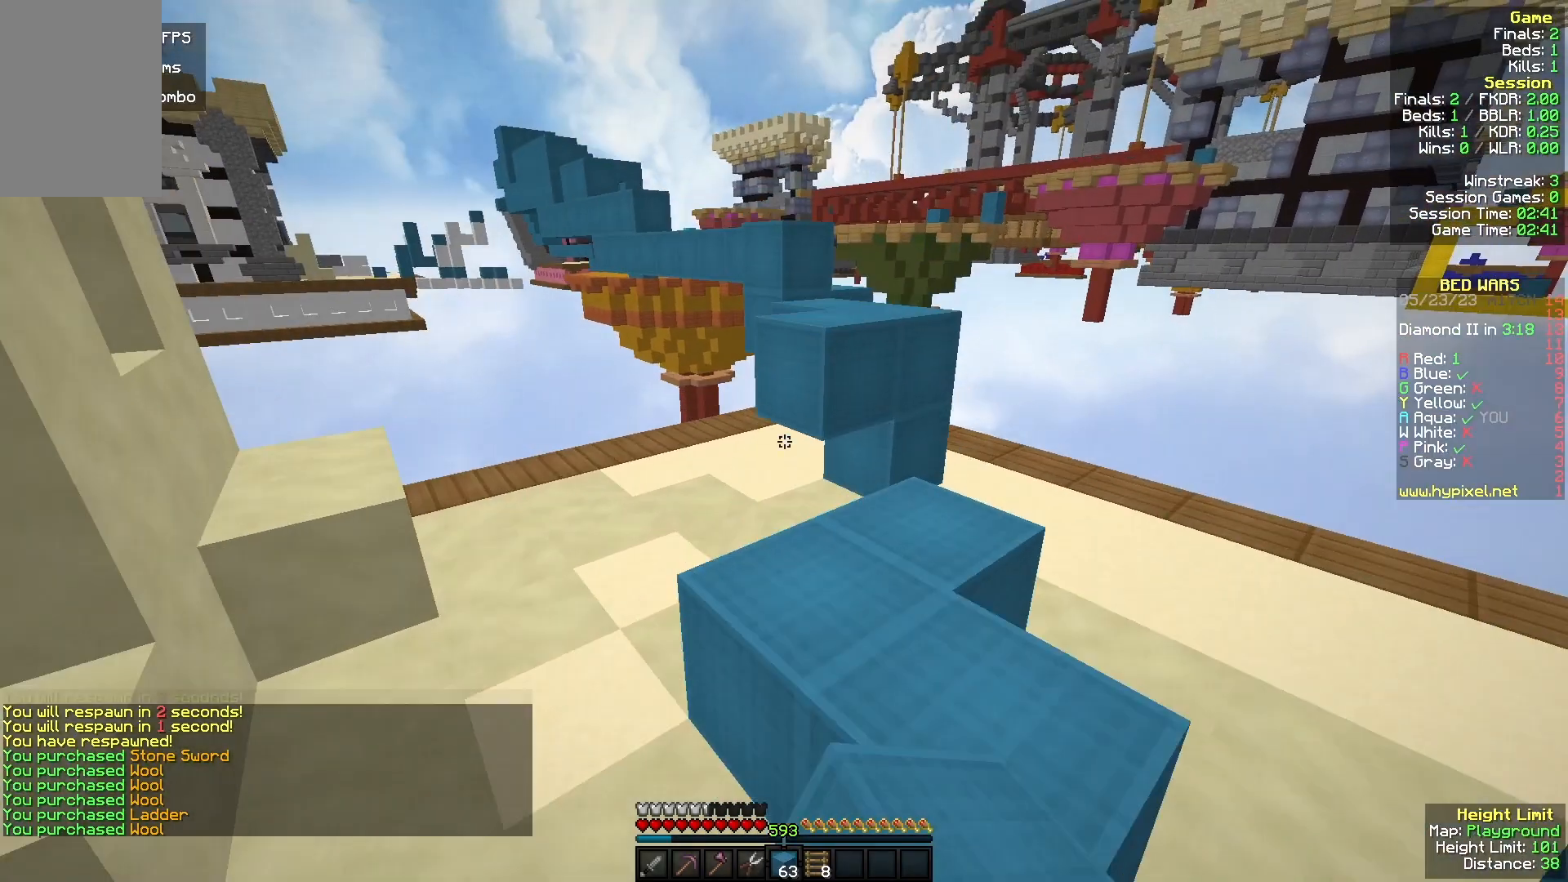
{"keys": ["w"], "mouse": [], "events": [[267, "mouse_right", "down"], [433, "mouse_right", "up"]]}
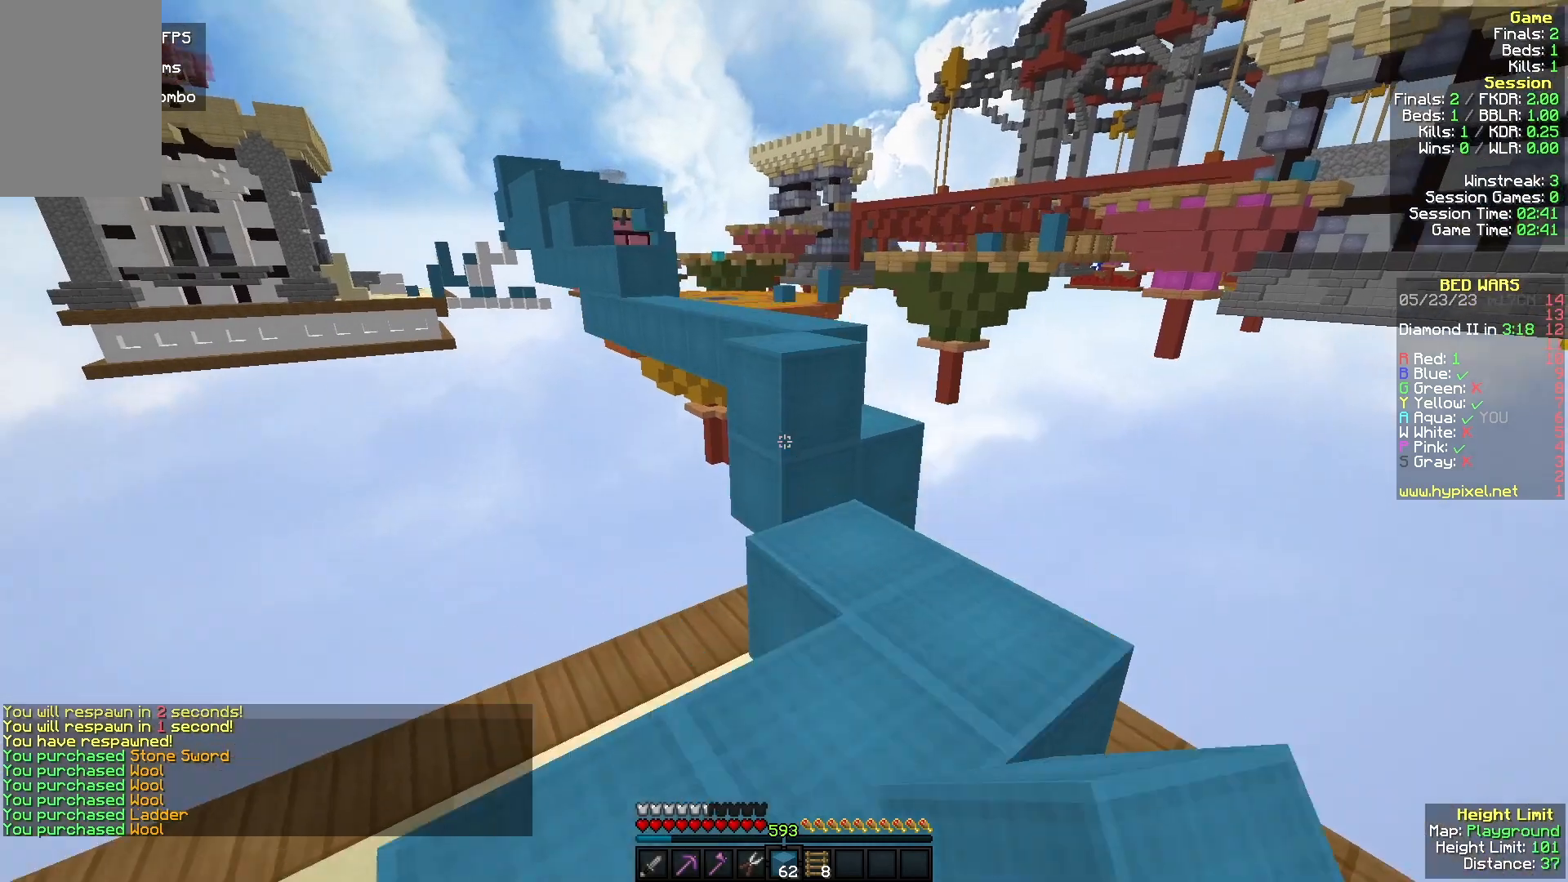
{"keys": ["w"], "mouse": [], "events": [[200, "mouse_right", "down"], [367, "mouse_right", "up"]]}
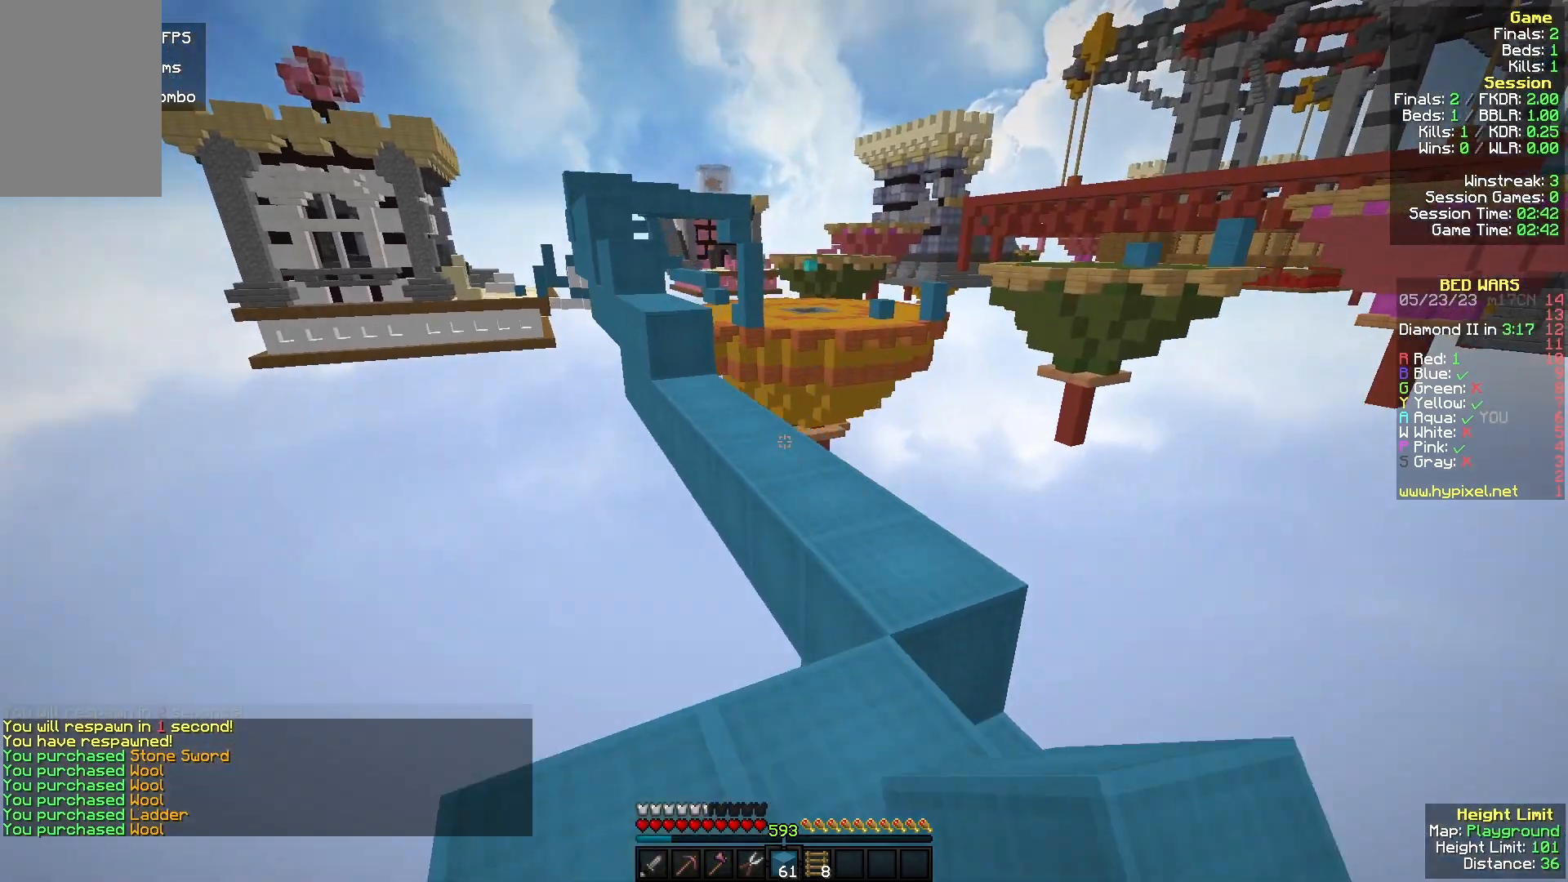
{"keys": ["w"], "mouse": ["left"], "events": [[33, "a", "down"], [67, "mouse_left", "down"], [200, "a", "up"], [200, "mouse_left", "up"], [333, "mouse_left", "down"]]}
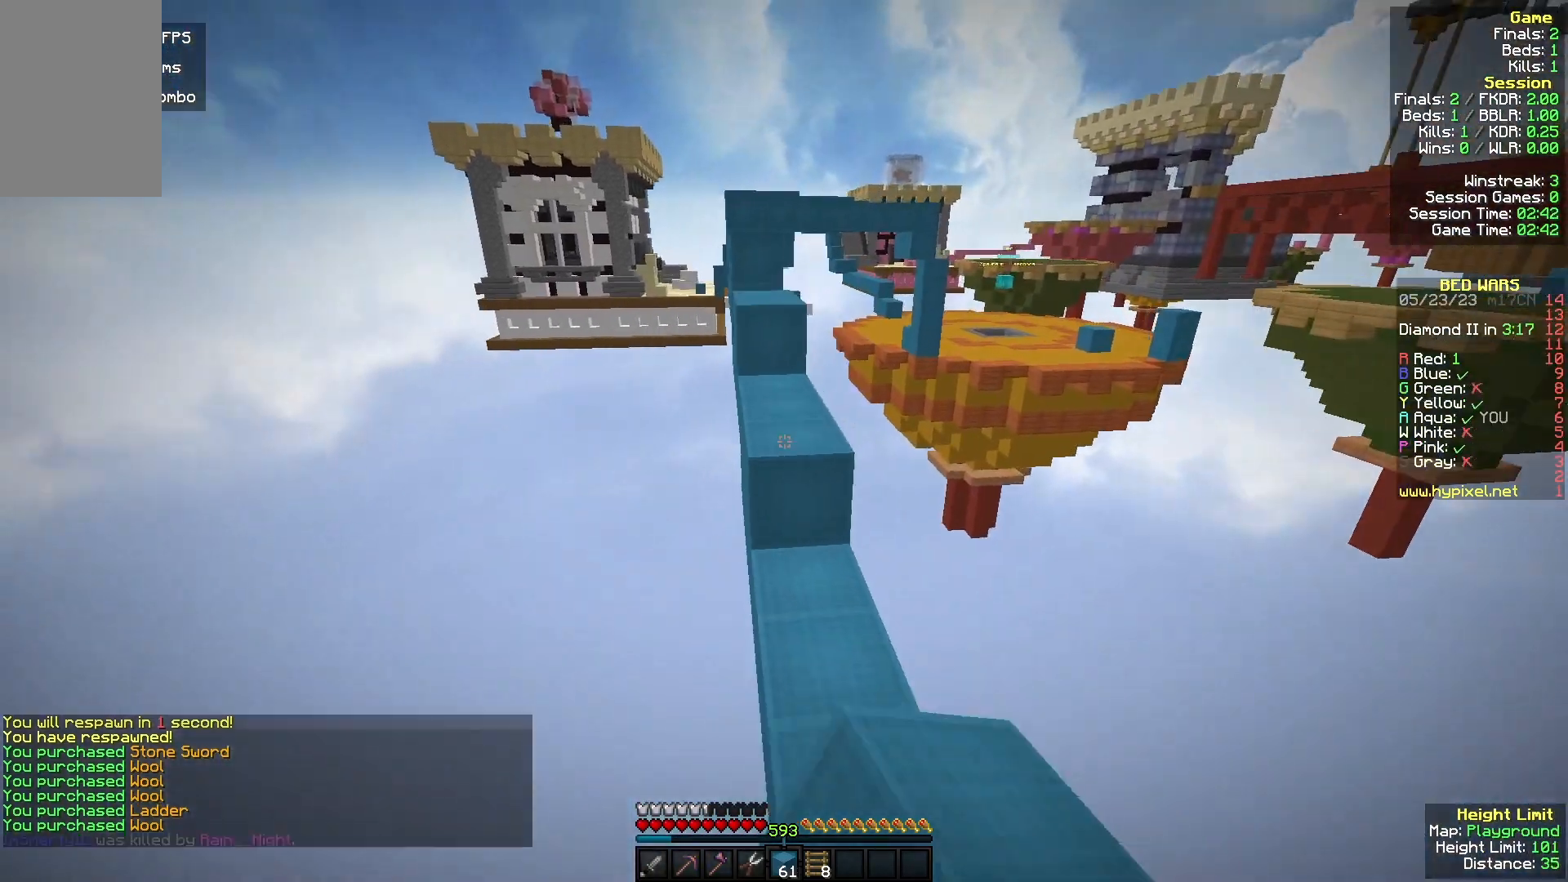
{"keys": ["w"], "mouse": [], "events": [[67, "a", "down"], [67, "mouse_left", "up"], [167, "a", "up"]]}
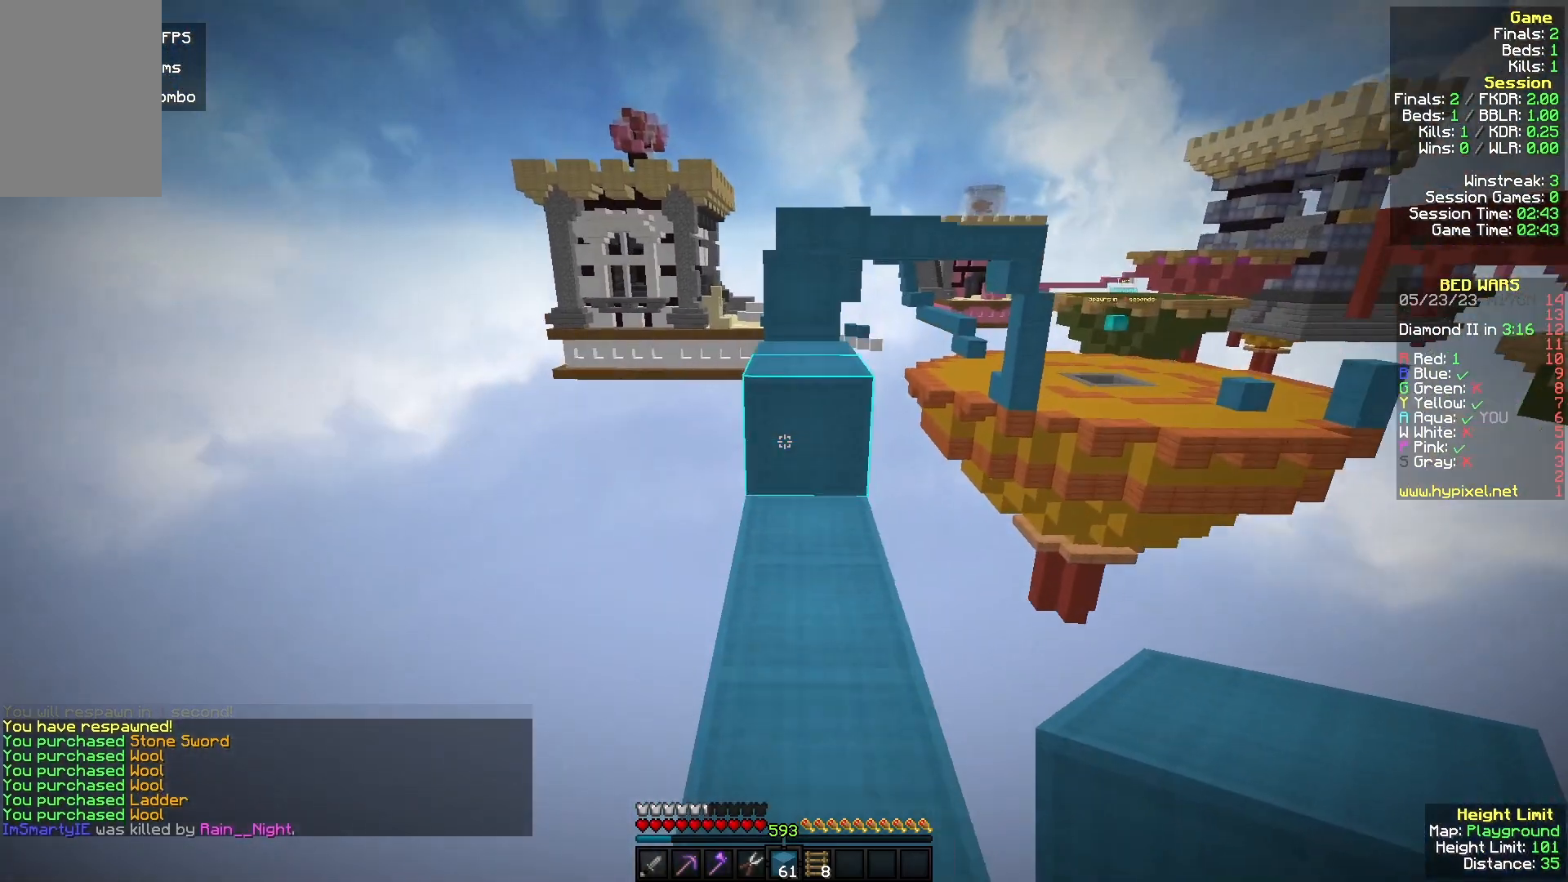
{"keys": ["d", "w"], "mouse": [], "events": [[133, "a", "down"], [267, "a", "up"], [367, "d", "down"]]}
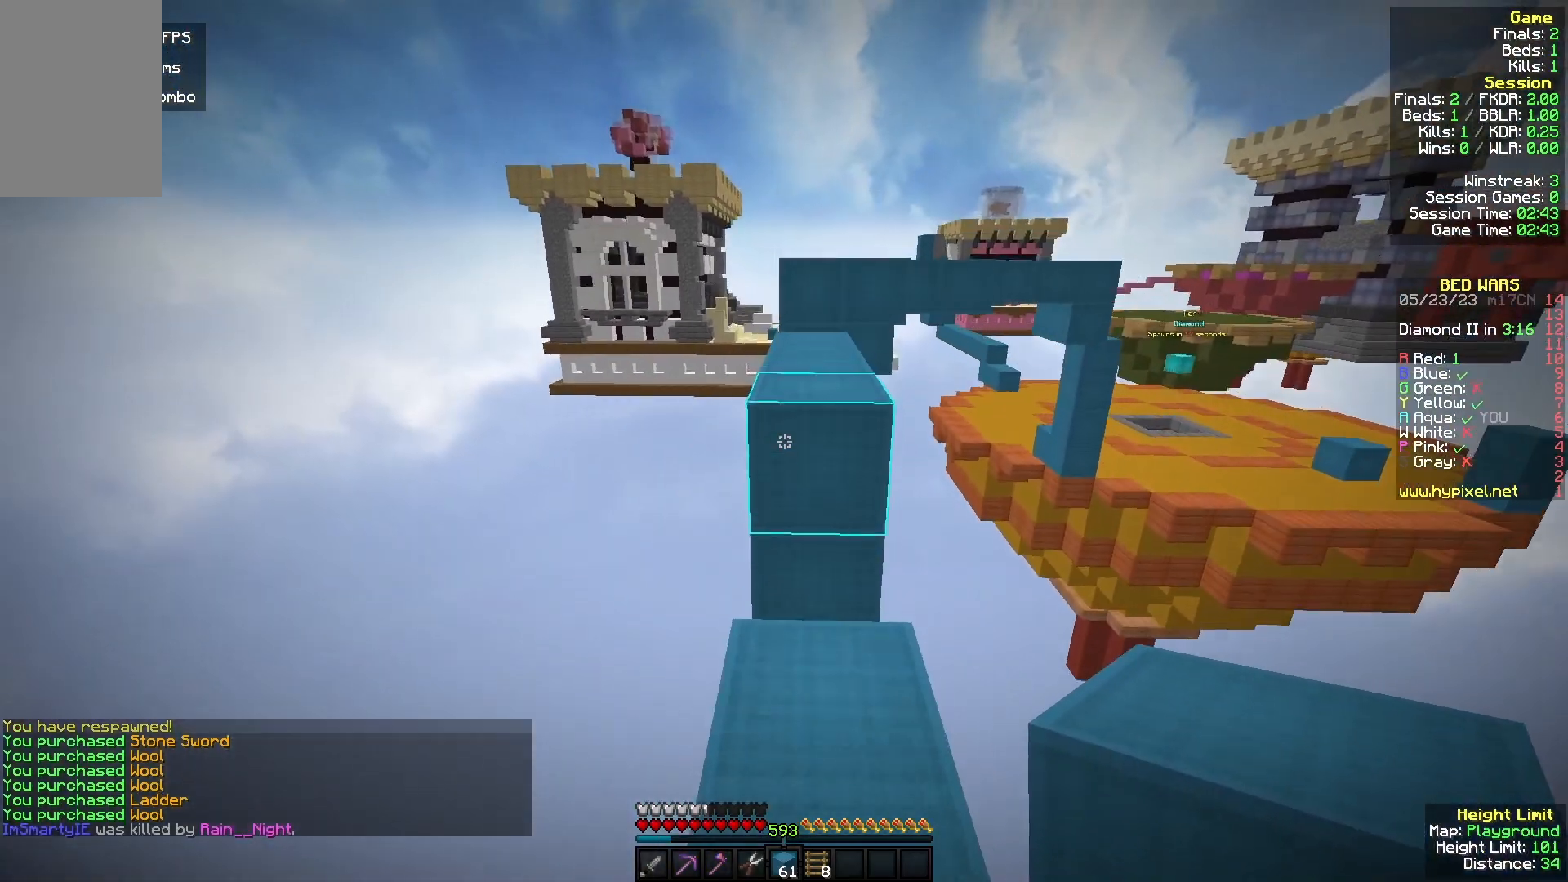
{"keys": ["w"], "mouse": [], "events": [[33, "d", "up"]]}
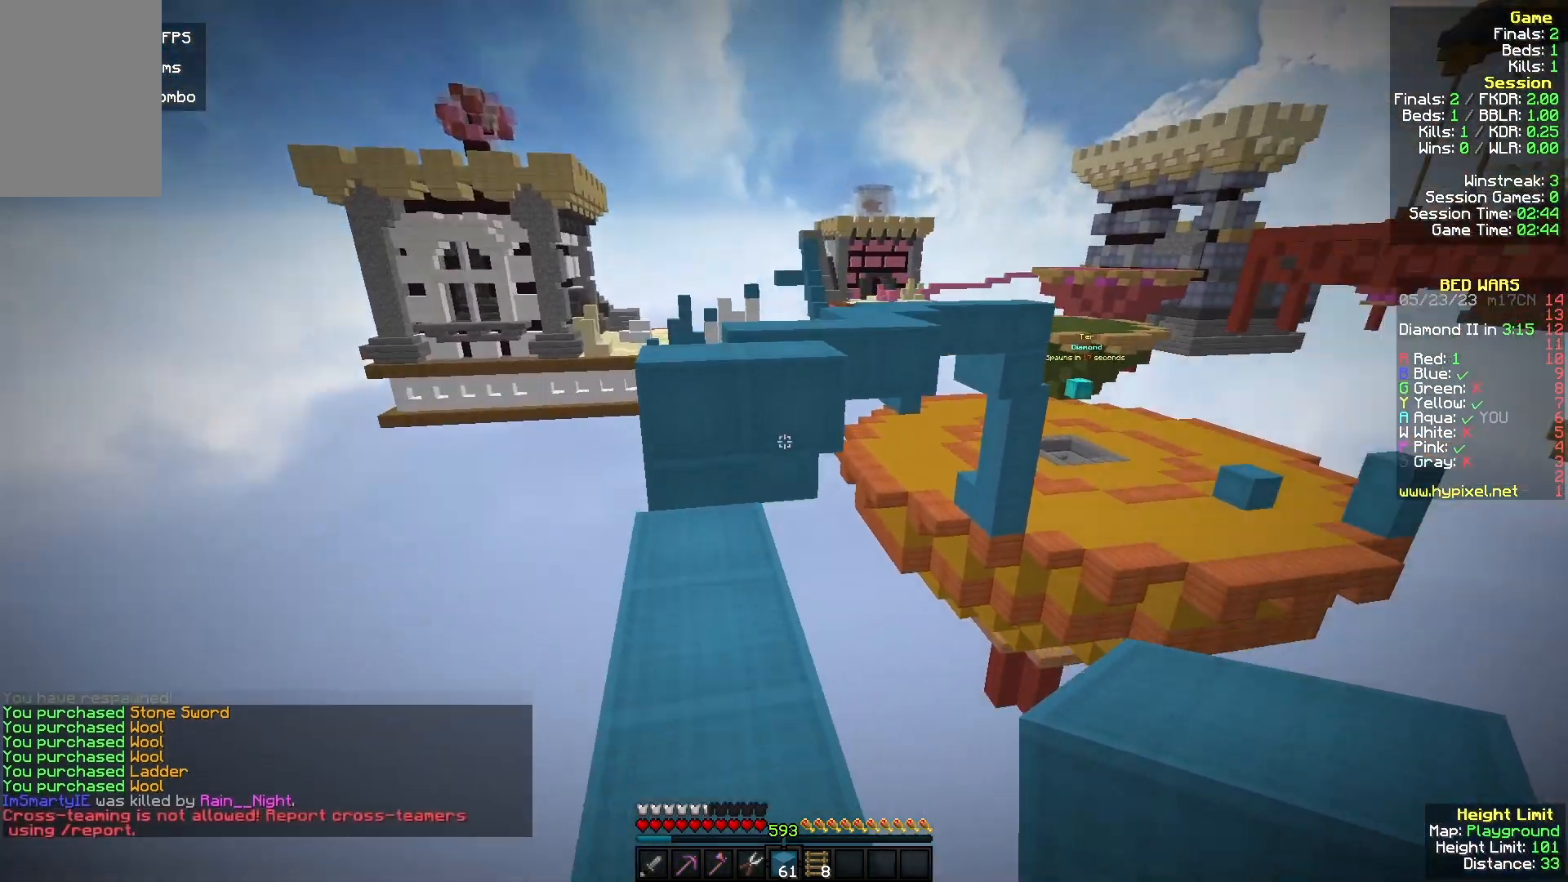
{"keys": ["w"], "mouse": [], "events": [[200, "mouse_right", "down"], [367, "mouse_right", "up"]]}
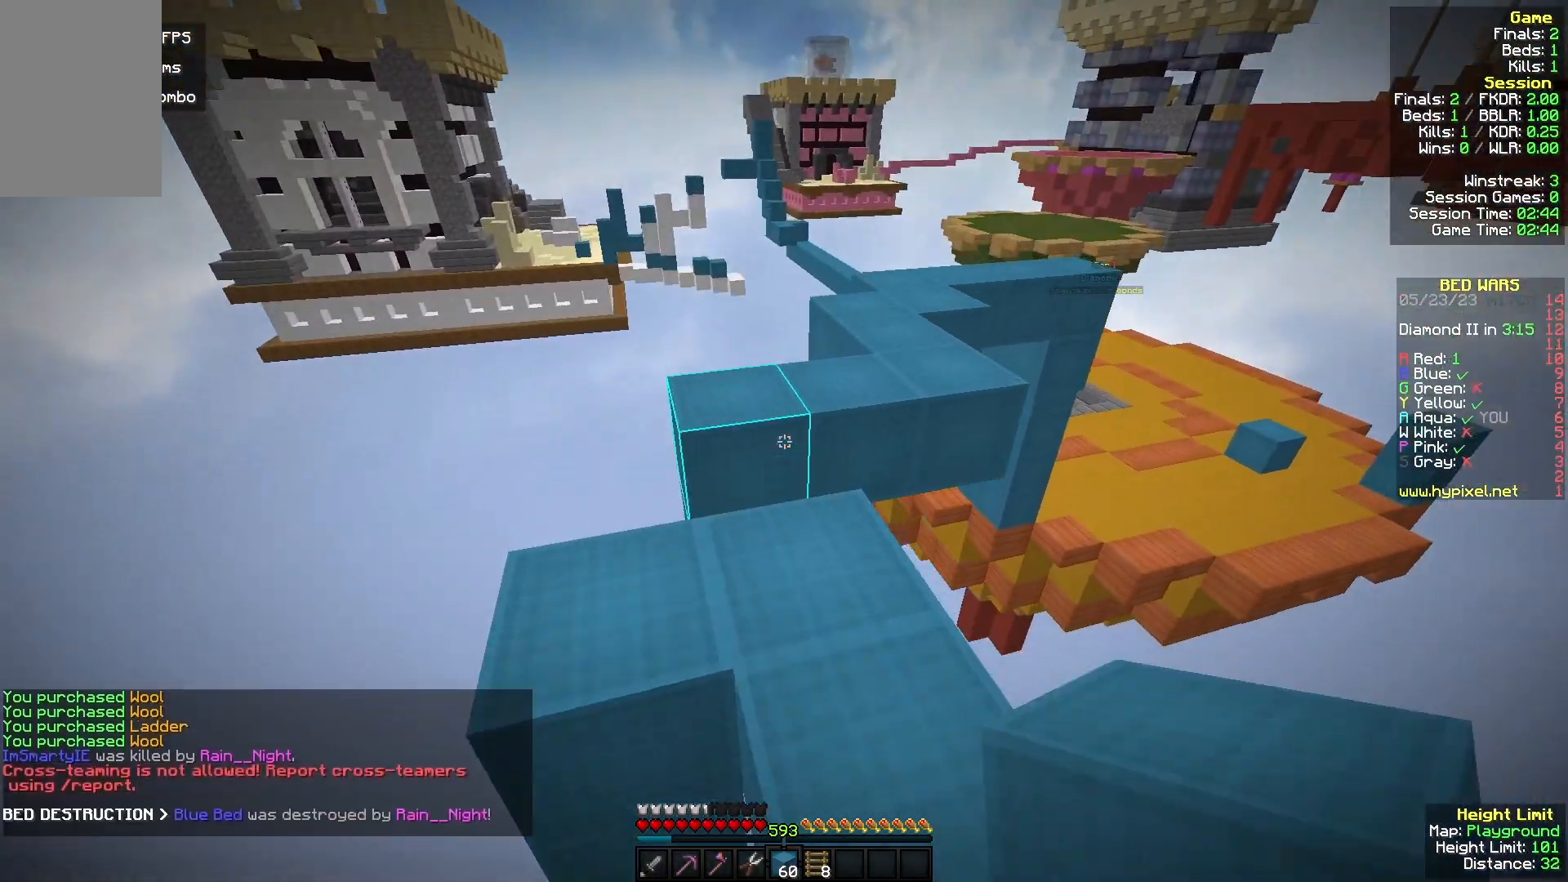
{"keys": ["d", "w"], "mouse": [], "events": [[100, "mouse_right", "down"], [200, "mouse_right", "up"], [300, "d", "down"]]}
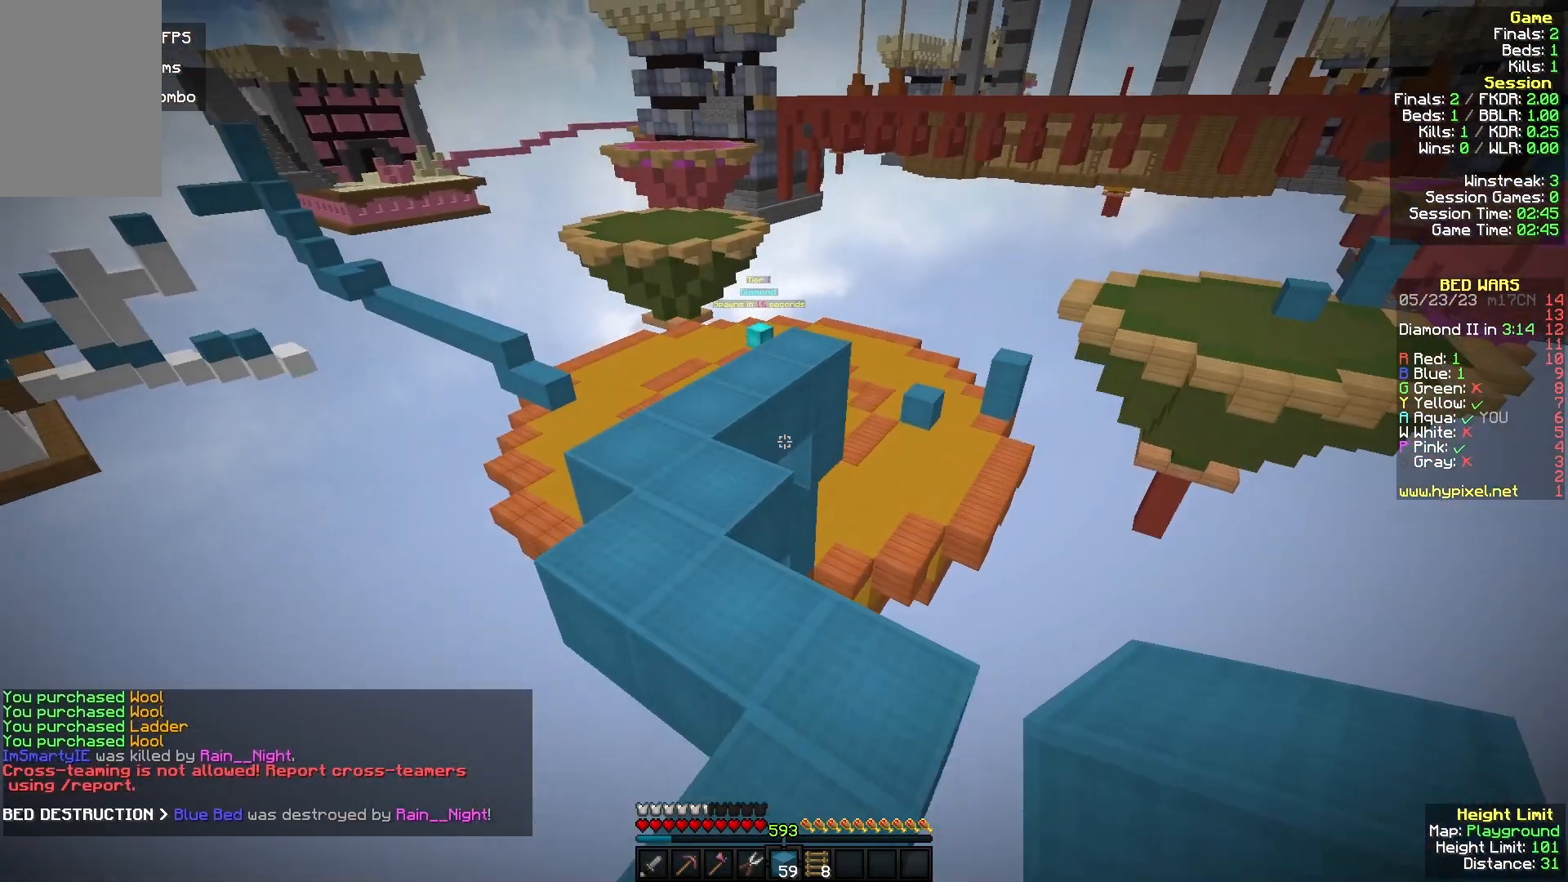
{"keys": ["w"], "mouse": ["left"], "events": [[67, "d", "up"], [167, "mouse_left", "down"], [400, "mouse_left", "up"], [500, "mouse_left", "down"]]}
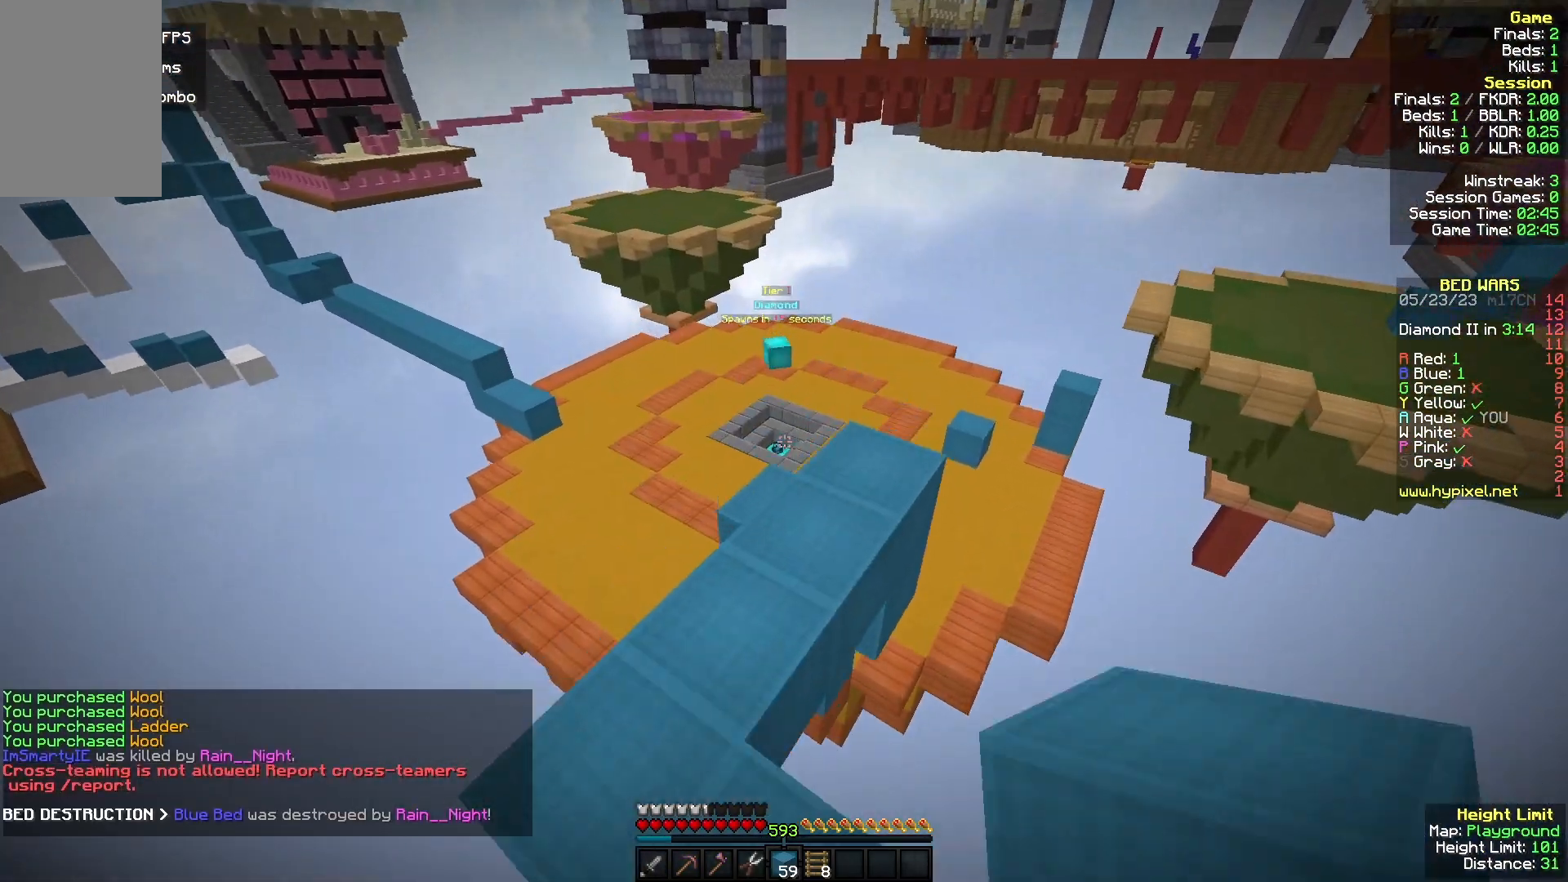
{"keys": ["w"], "mouse": [], "events": [[167, "mouse_left", "up"]]}
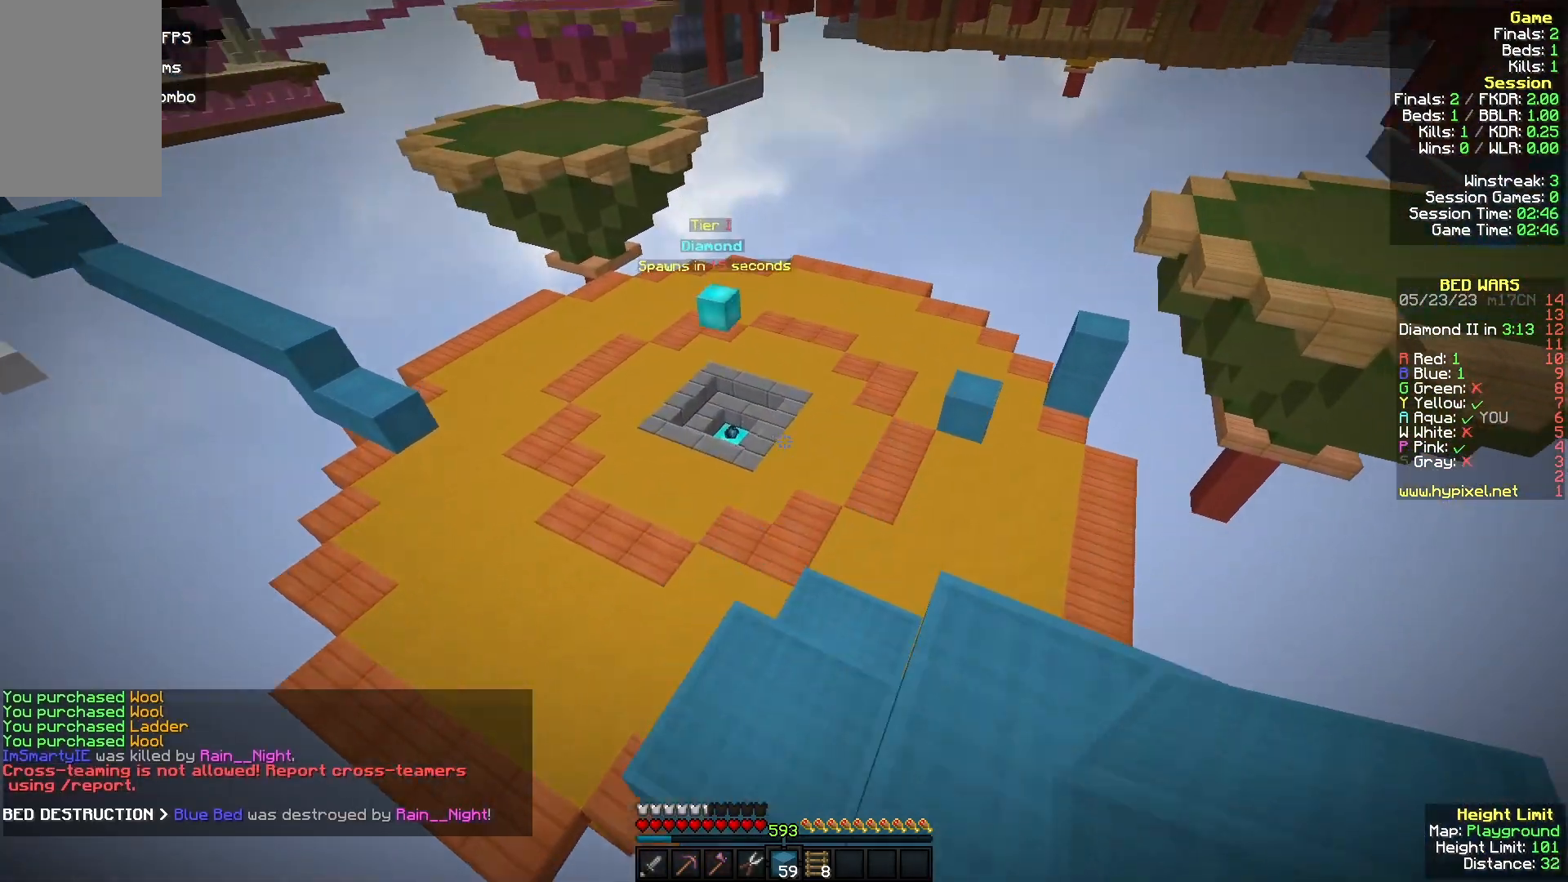
{"keys": ["a", "w"], "mouse": []}
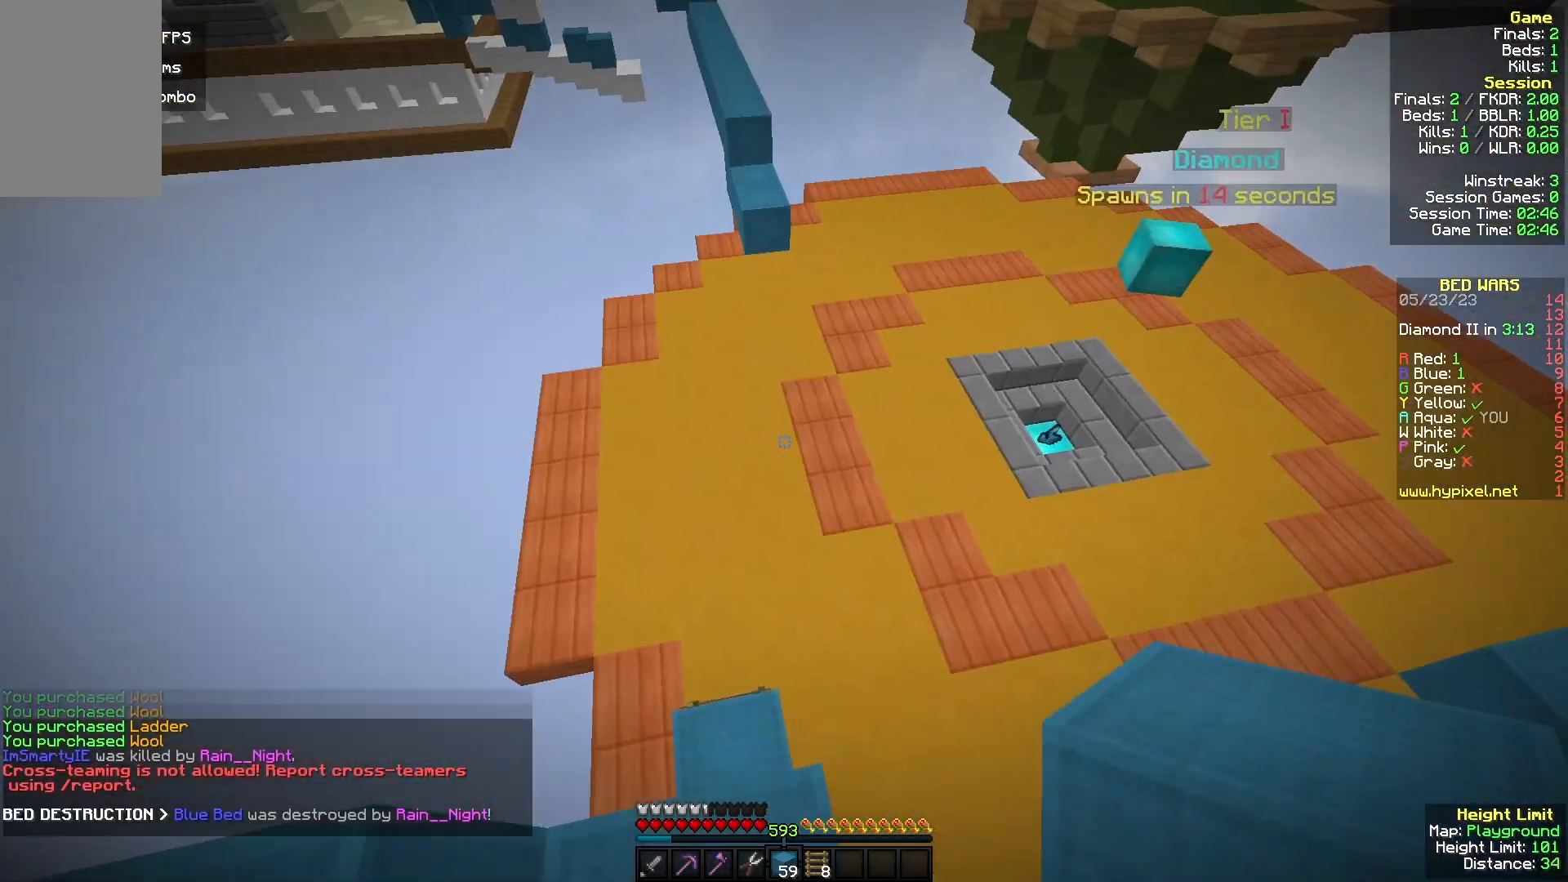
{"keys": ["w"], "mouse": [], "events": [[233, "w", "up"], [333, "a", "up"], [367, "d", "down"], [433, "w", "down"], [500, "d", "up"]]}
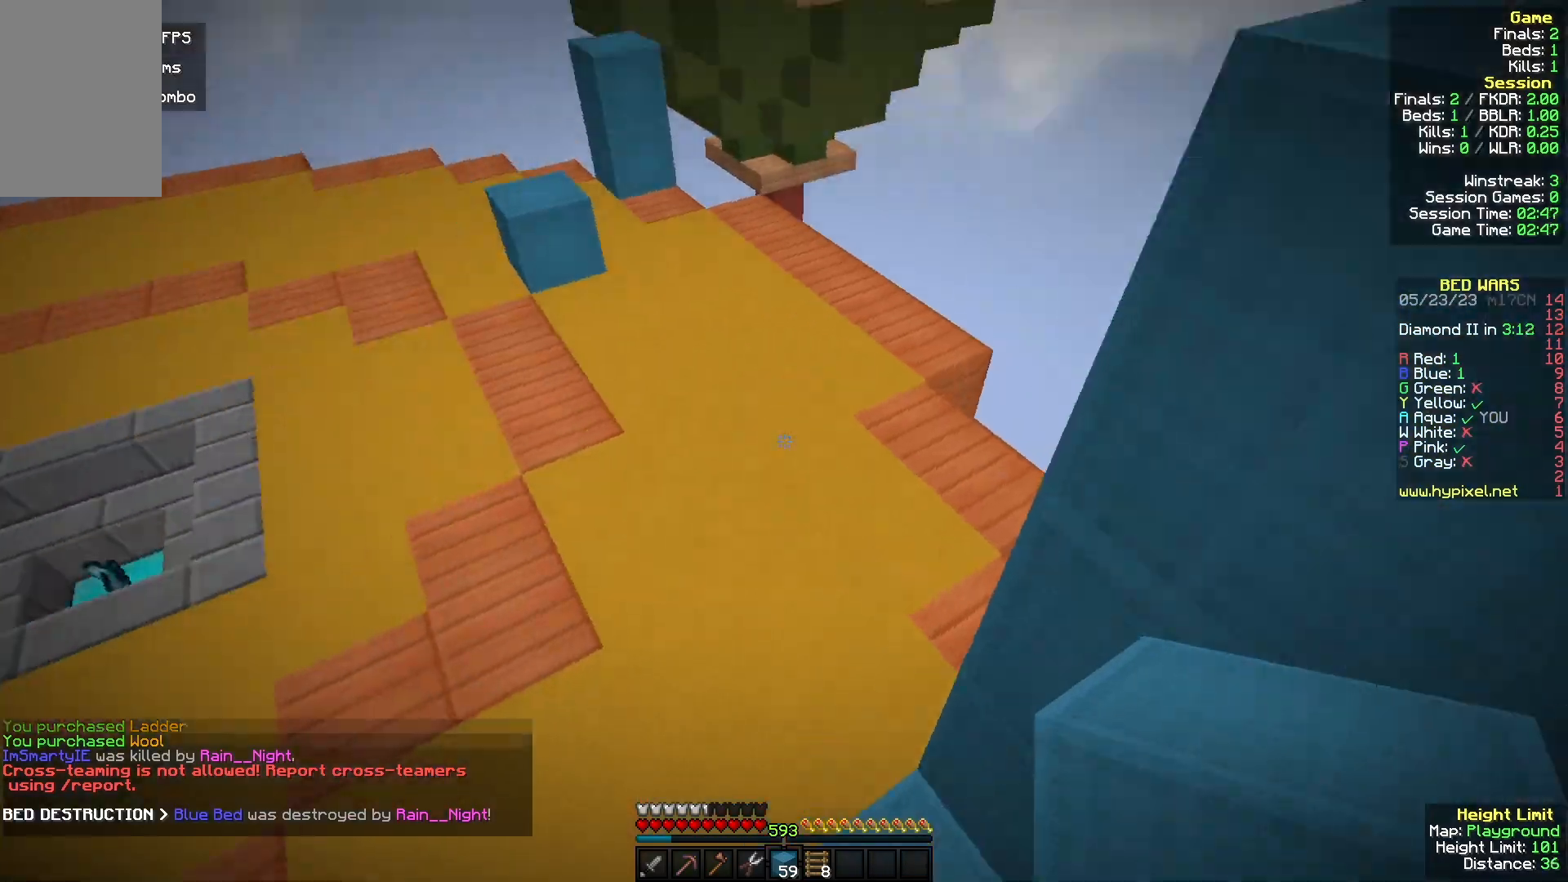
{"keys": ["w"], "mouse": [], "events": []}
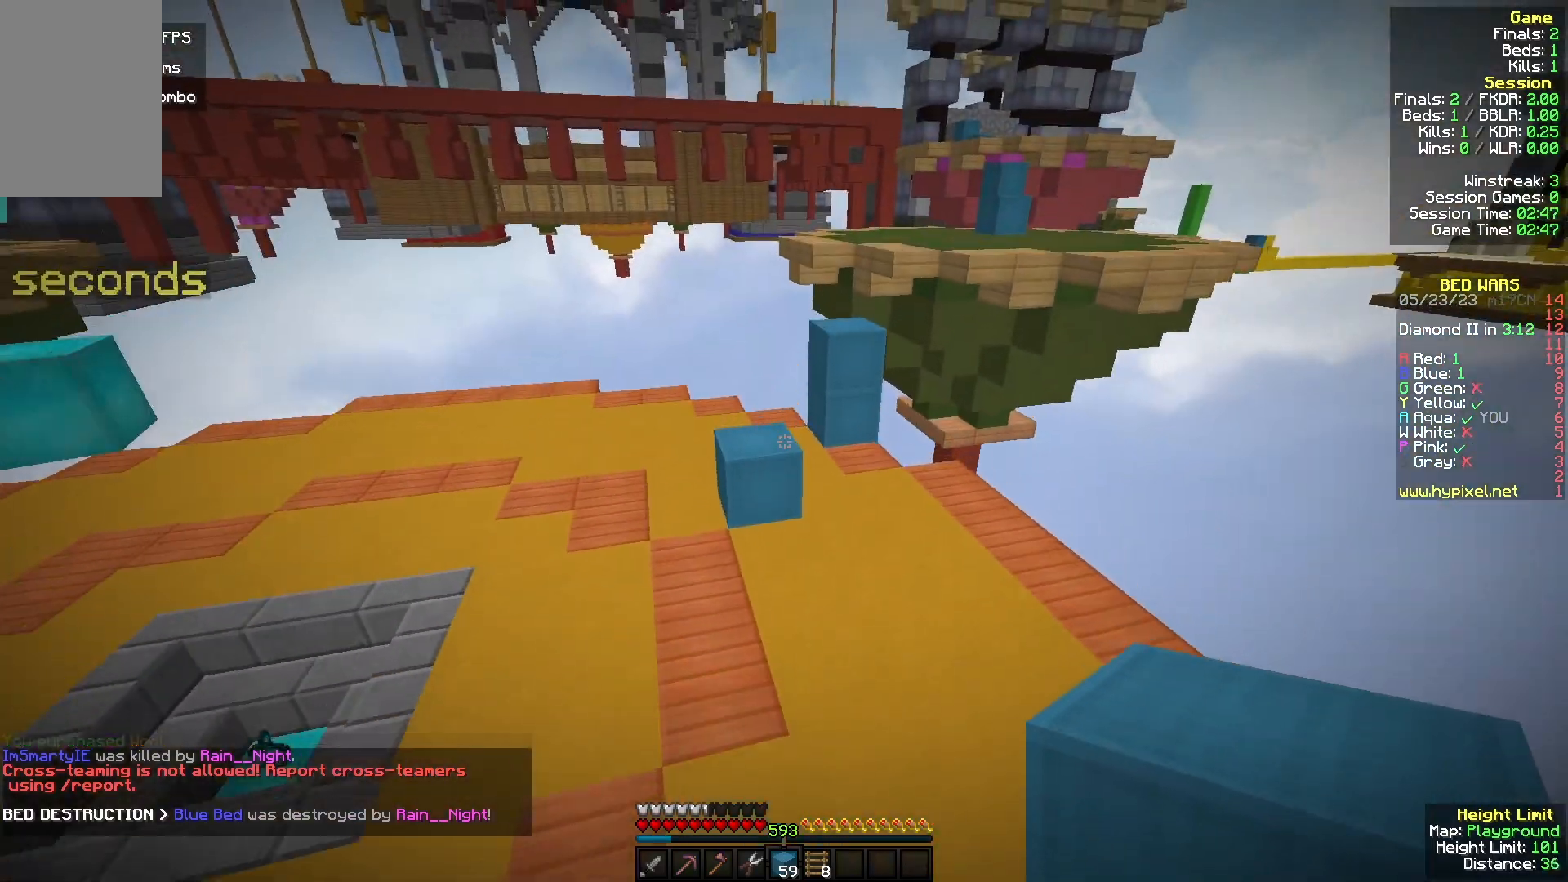
{"keys": ["w"], "mouse": ["right"]}
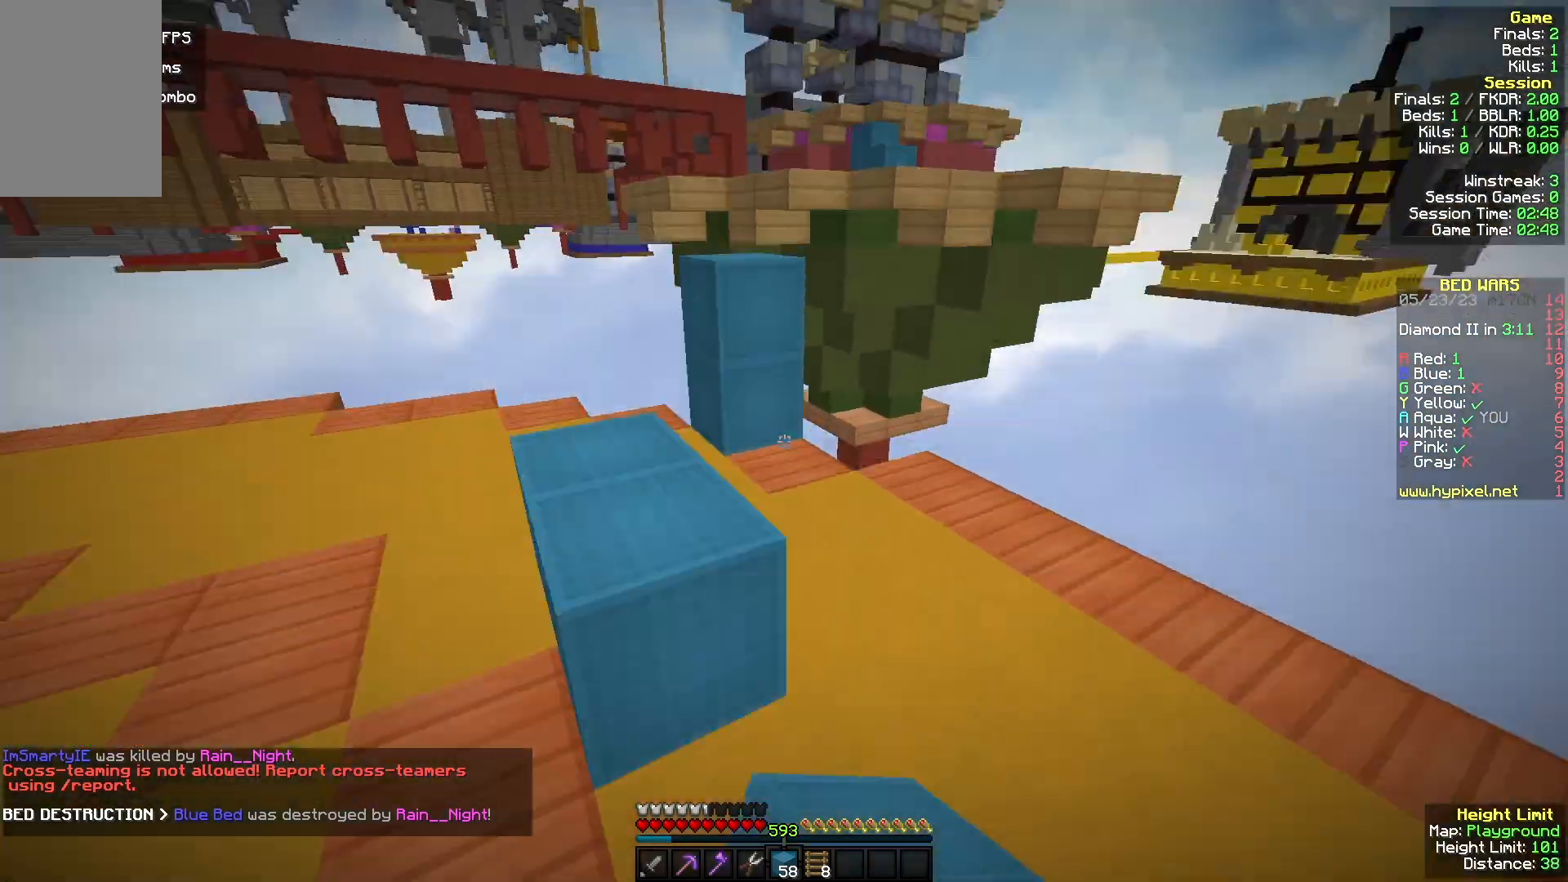
{"keys": ["w"], "mouse": []}
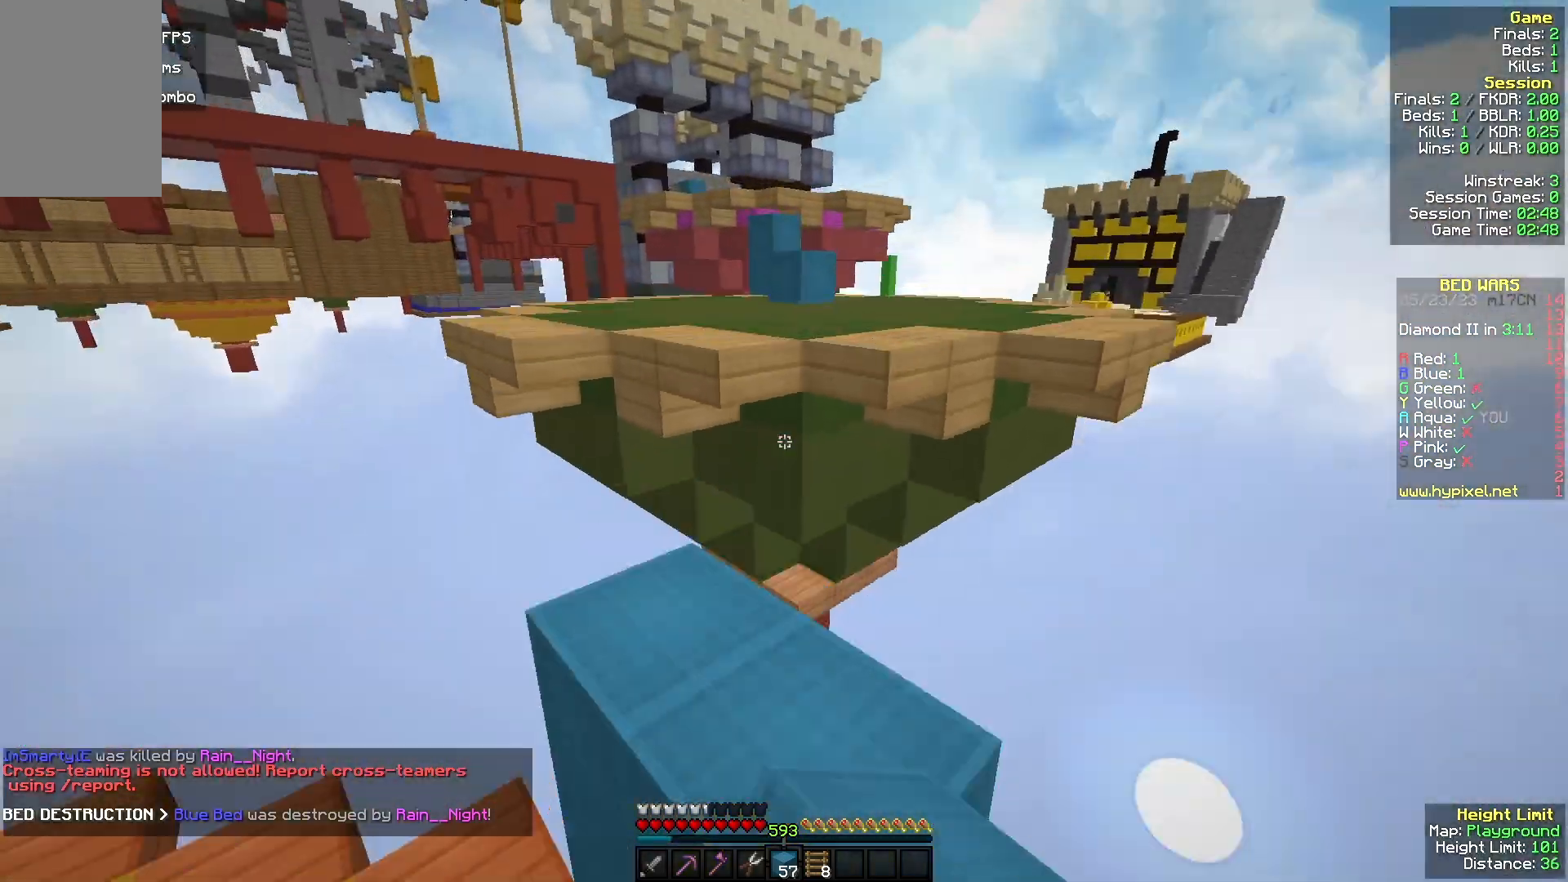
{"keys": ["d", "w"], "mouse": ["left"], "events": [[500, "d", "down"], [500, "mouse_left", "down"]]}
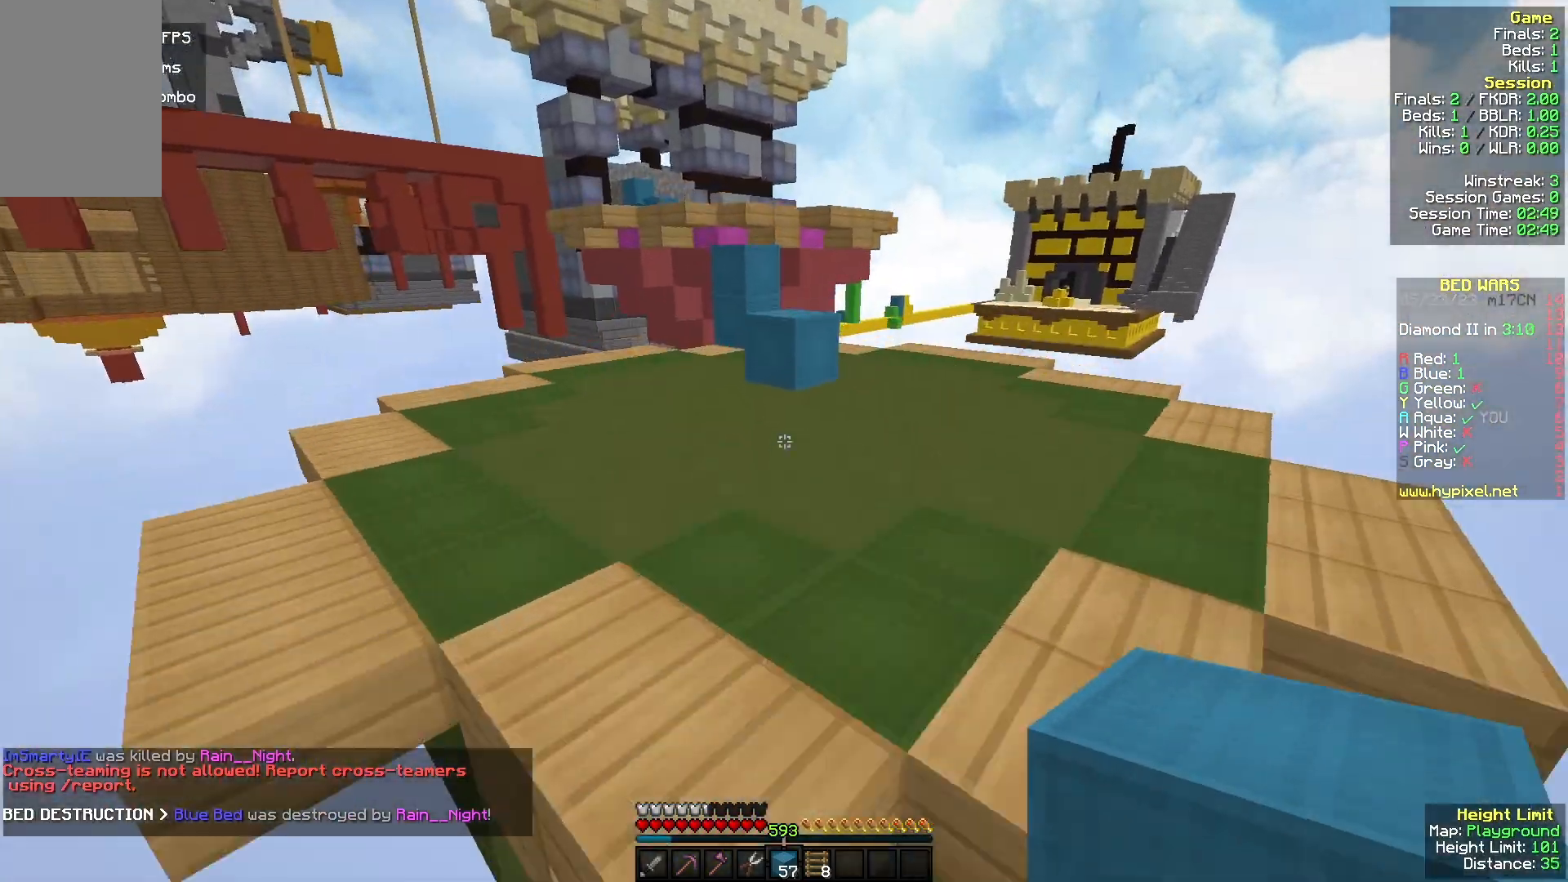
{"keys": ["w"], "mouse": [], "events": [[233, "d", "up"], [233, "mouse_left", "up"], [300, "mouse_right", "down"], [400, "mouse_right", "up"]]}
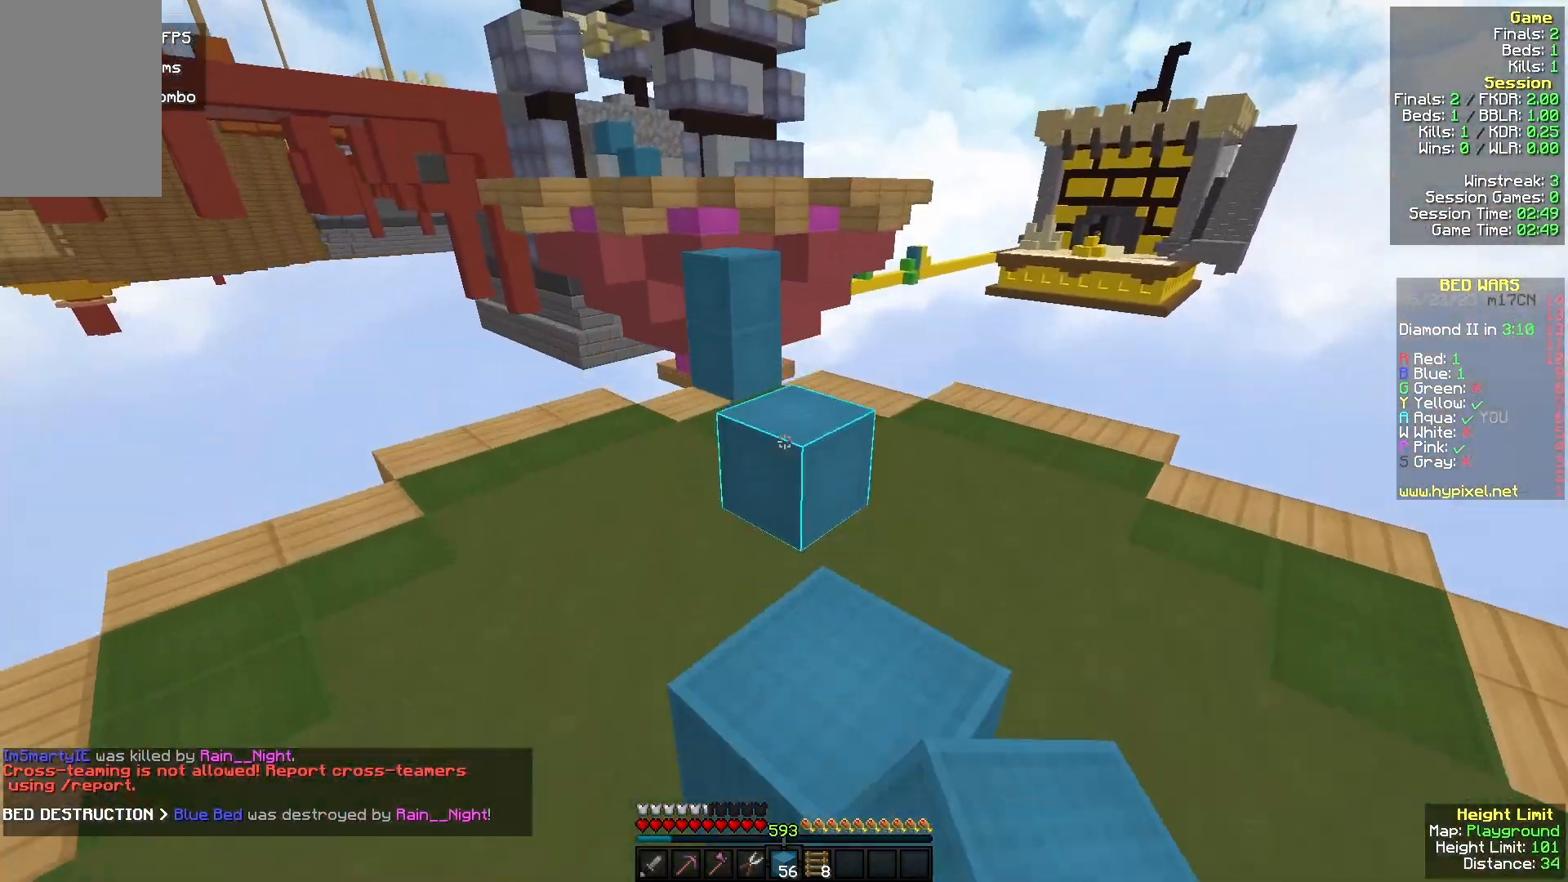
{"keys": ["w"], "mouse": [], "events": [[167, "mouse_right", "down"], [333, "mouse_right", "up"]]}
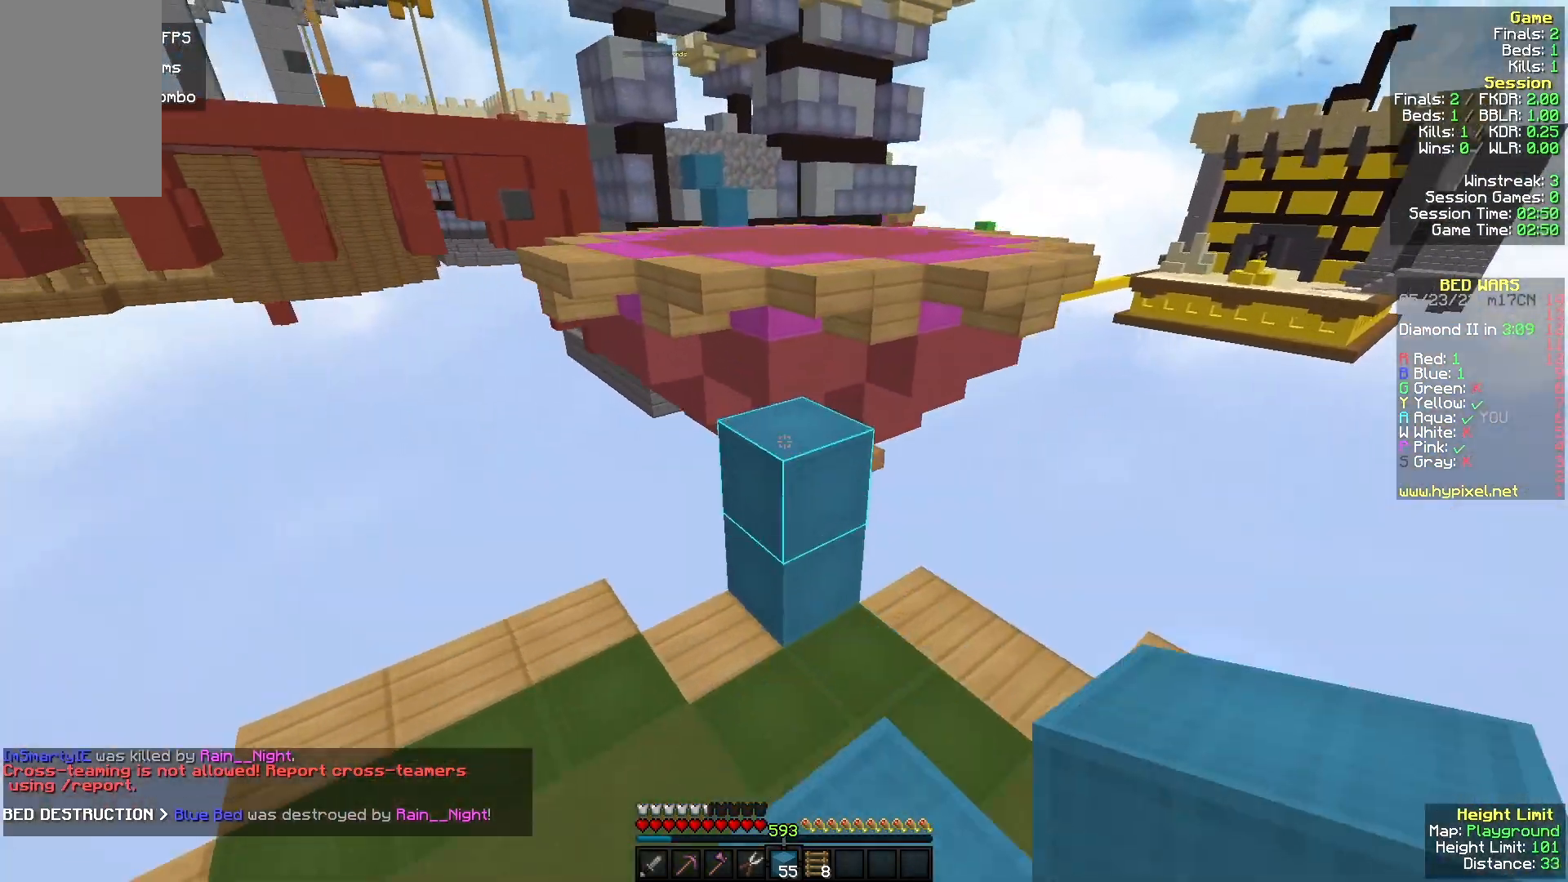
{"keys": ["w"], "mouse": [], "events": [[133, "mouse_right", "down"], [300, "mouse_right", "up"]]}
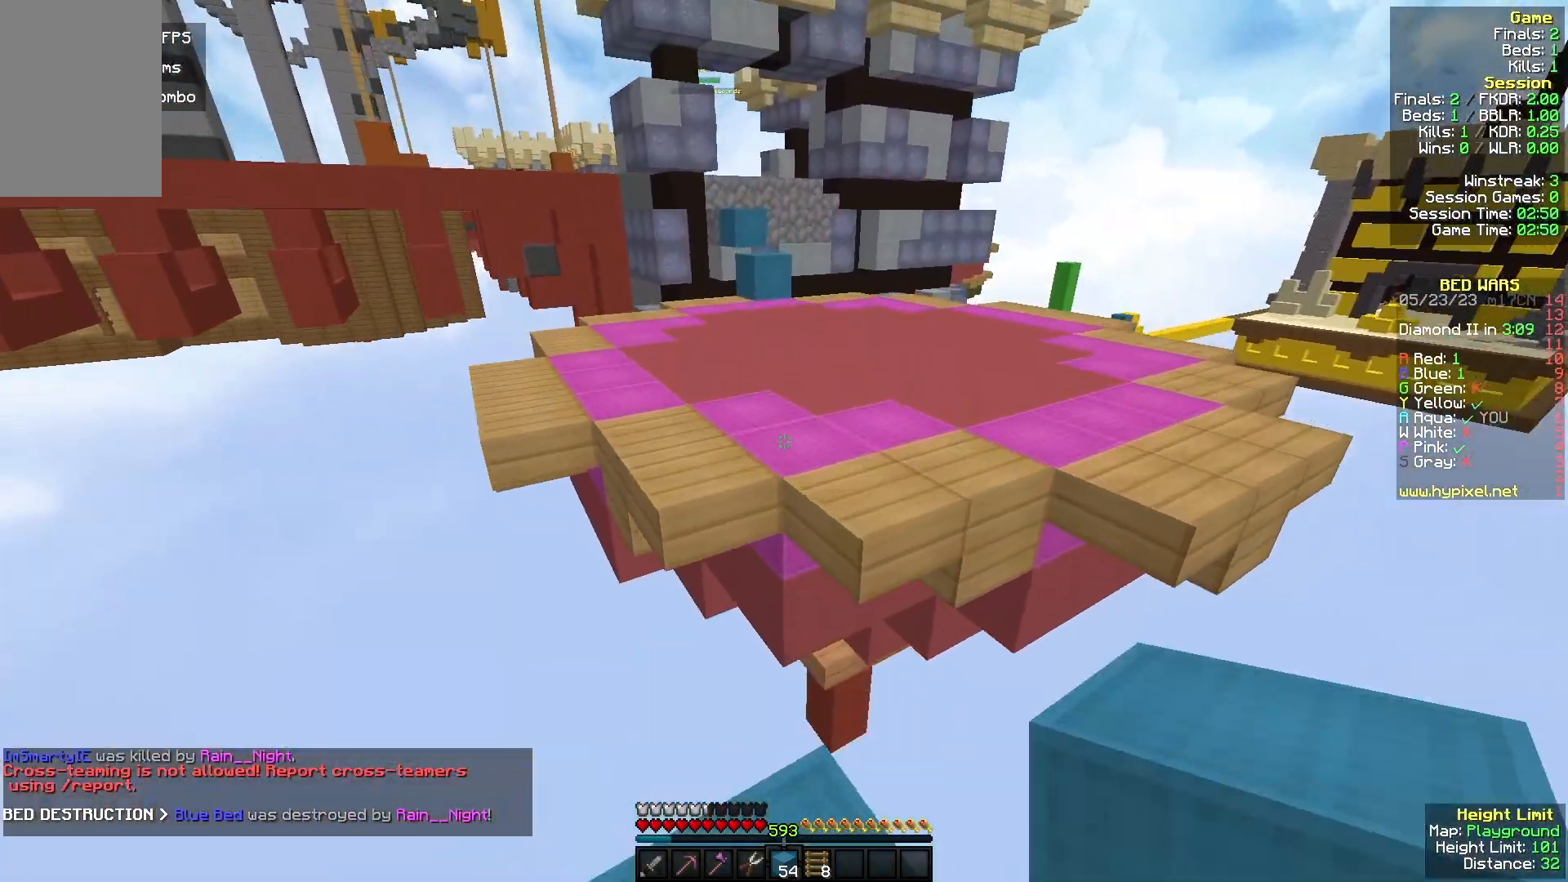
{"keys": ["d", "w"], "mouse": [], "events": [[267, "d", "down"]]}
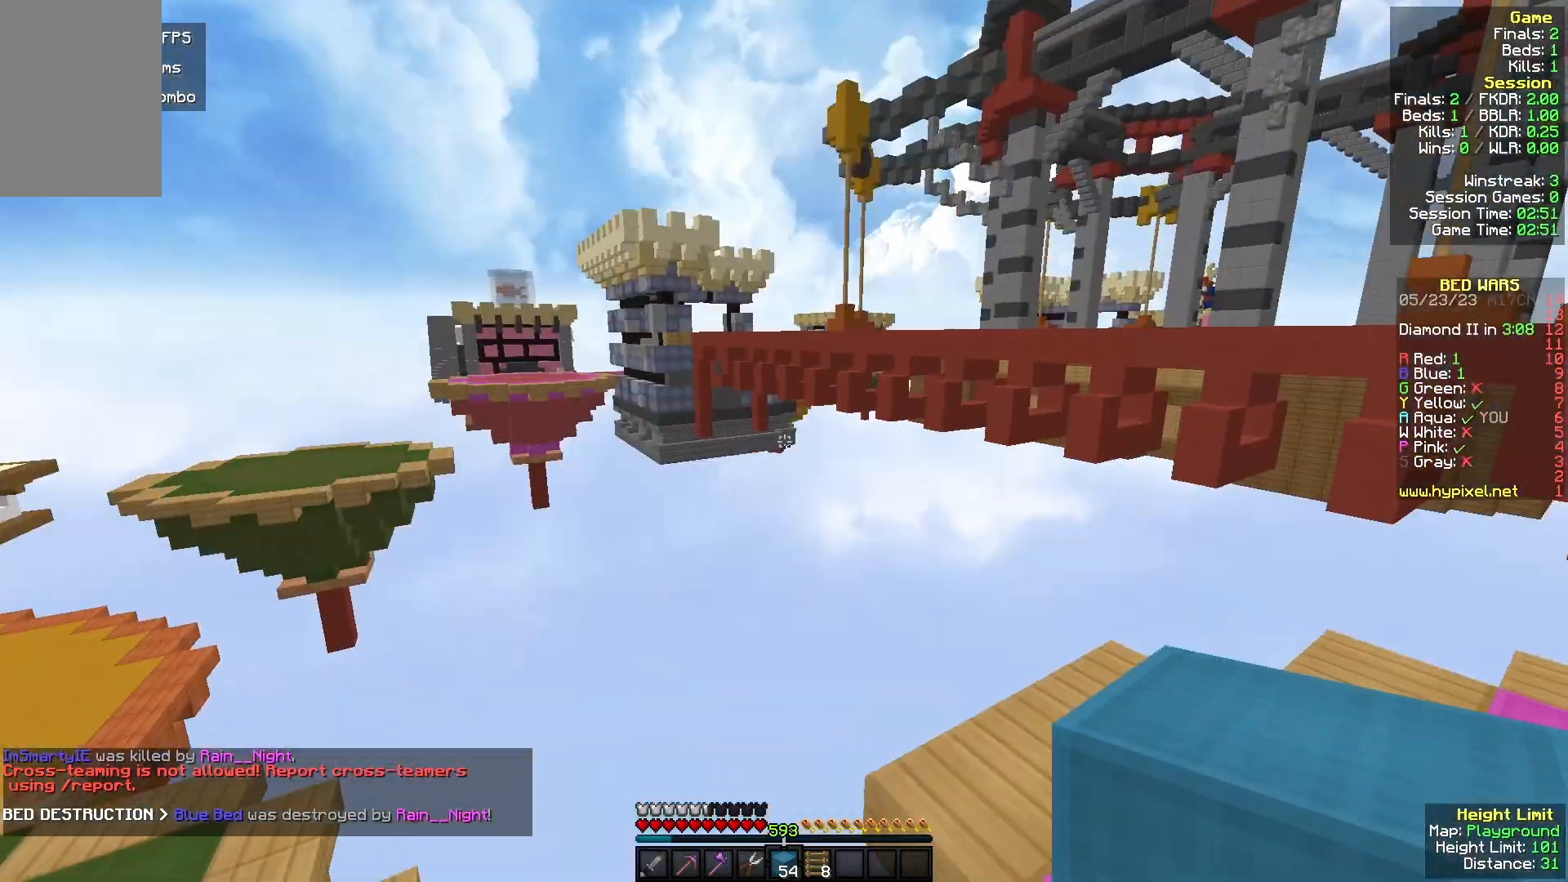
{"keys": ["w"], "mouse": ["left"], "events": [[400, "d", "up"], [433, "mouse_left", "down"]]}
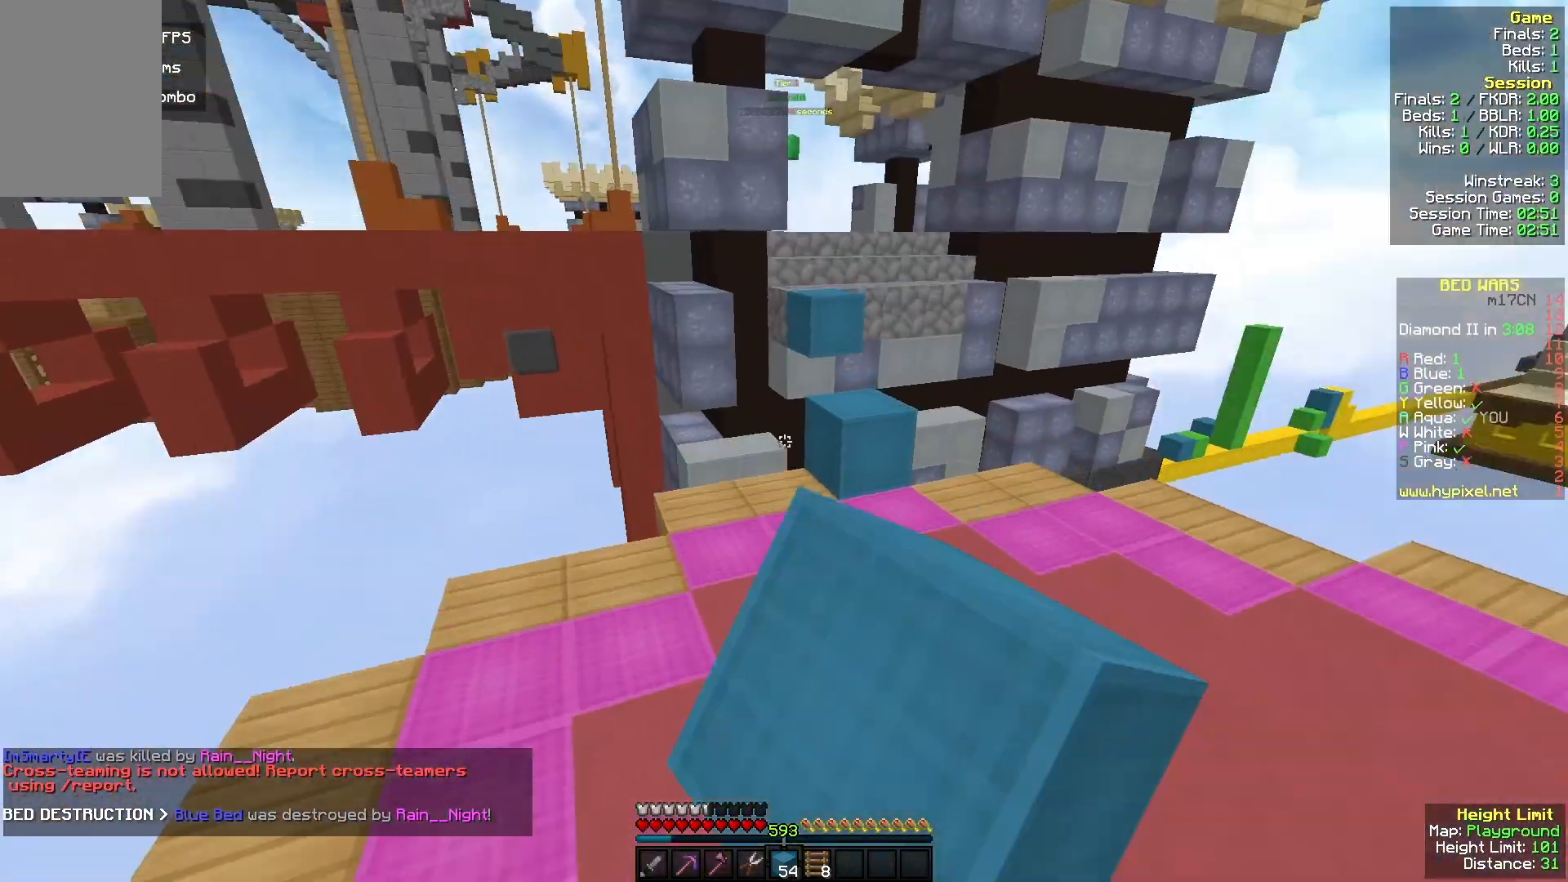
{"keys": ["w"], "mouse": ["right"], "events": [[100, "d", "down"], [100, "mouse_left", "up"], [233, "d", "up"], [367, "mouse_right", "down"]]}
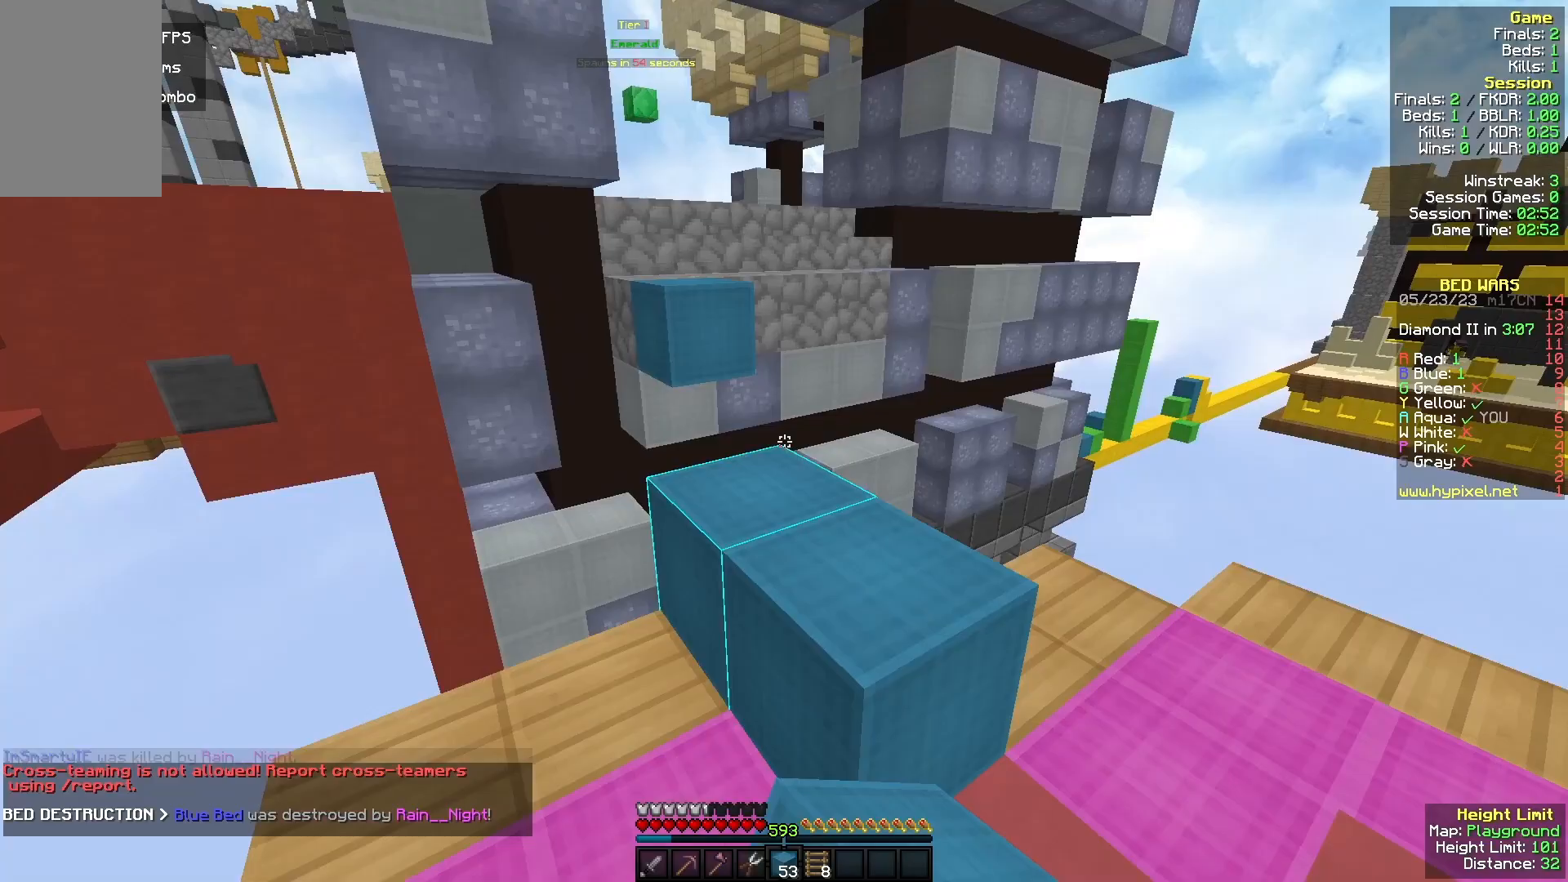
{"keys": ["w"], "mouse": ["right"], "events": [[33, "mouse_right", "up"], [333, "mouse_right", "down"]]}
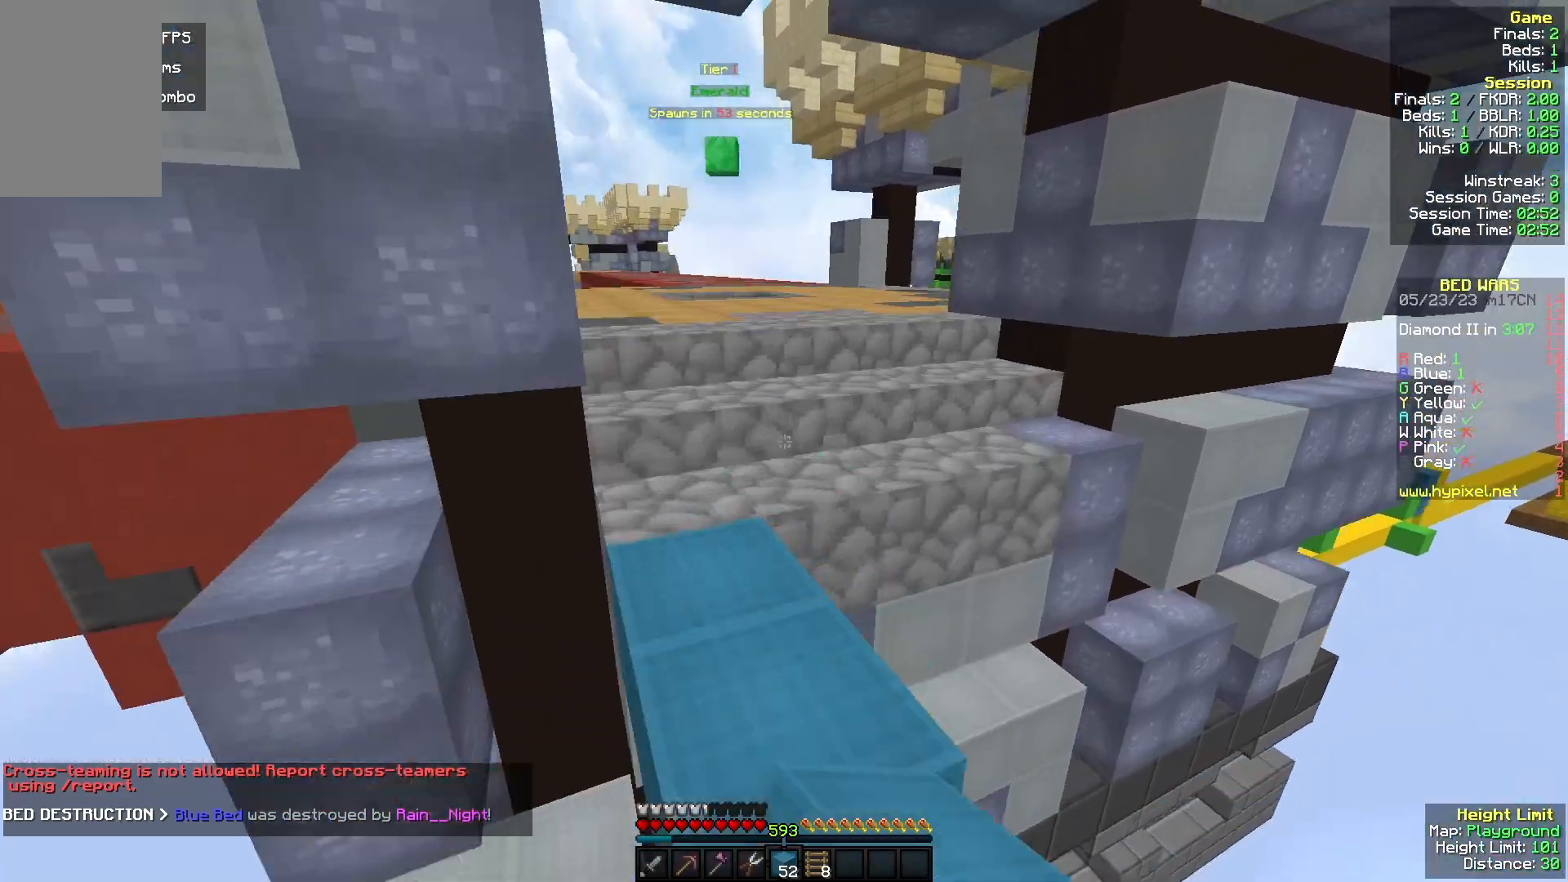
{"keys": ["d", "w"], "mouse": [], "events": [[67, "mouse_right", "up"], [367, "d", "down"]]}